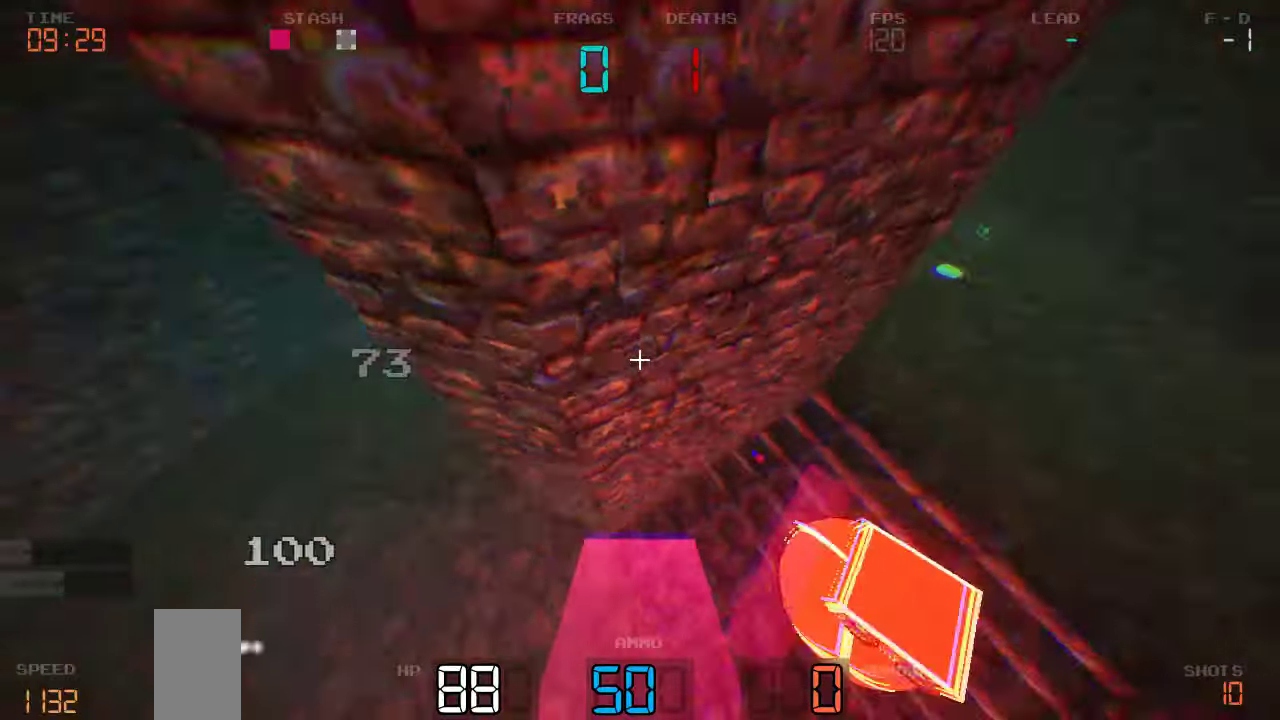
Gameplay with keyboard and mouse; each line is a JSON object with the keys held at the frame after it. "events" lists presses ("down") and releases ("up") of "a", "d", "s" and "w" between this image and that frame as [ms after this image, input, new state], when the widget could be followed in between. No other keys are recorded. Mouse buttons are not recorded. Not read: mouse_move.
{"keys": ["d"]}
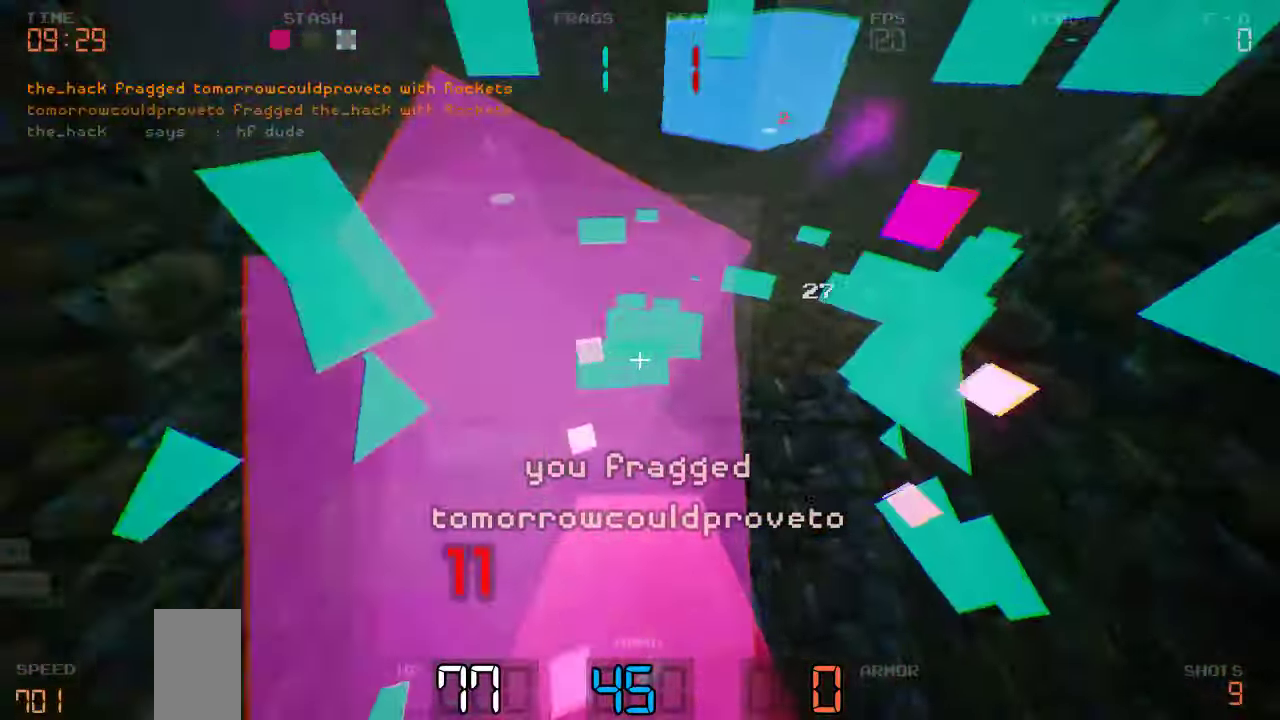
{"keys": ["d", "w"]}
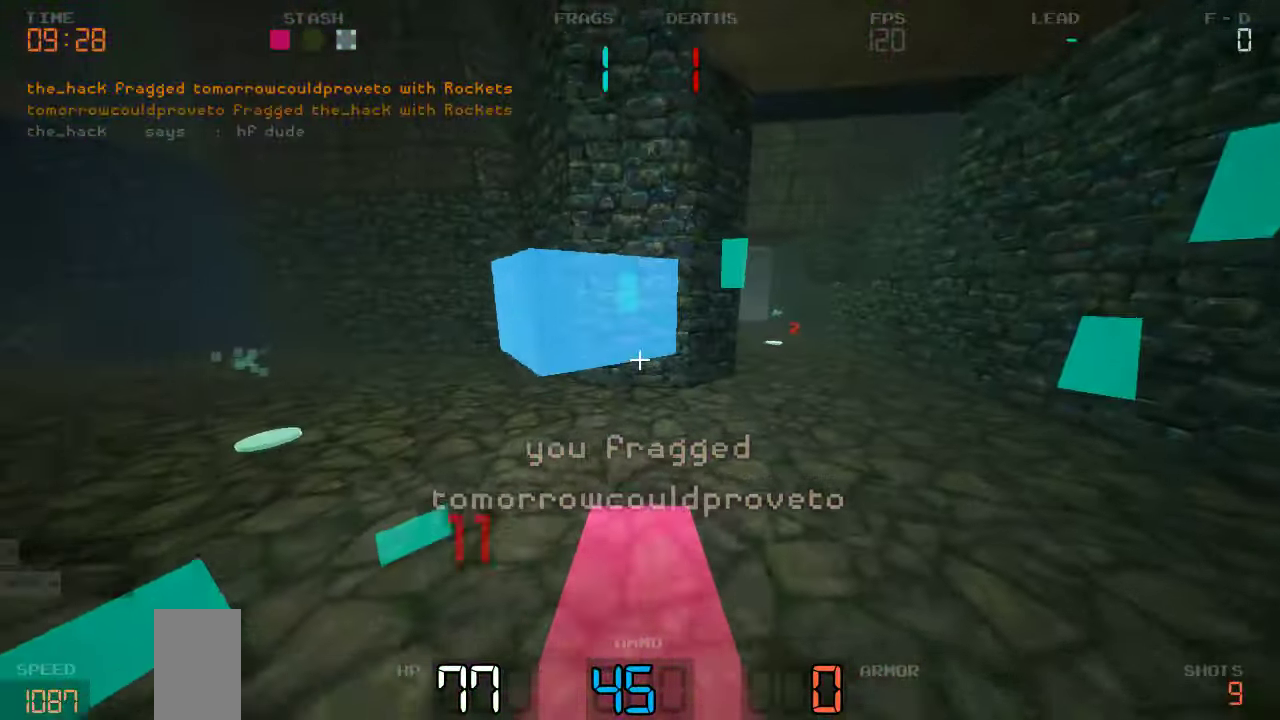
{"keys": ["d"], "events": [[67, "d", "up"], [117, "a", "down"], [300, "a", "up"], [350, "d", "down"], [417, "w", "up"]]}
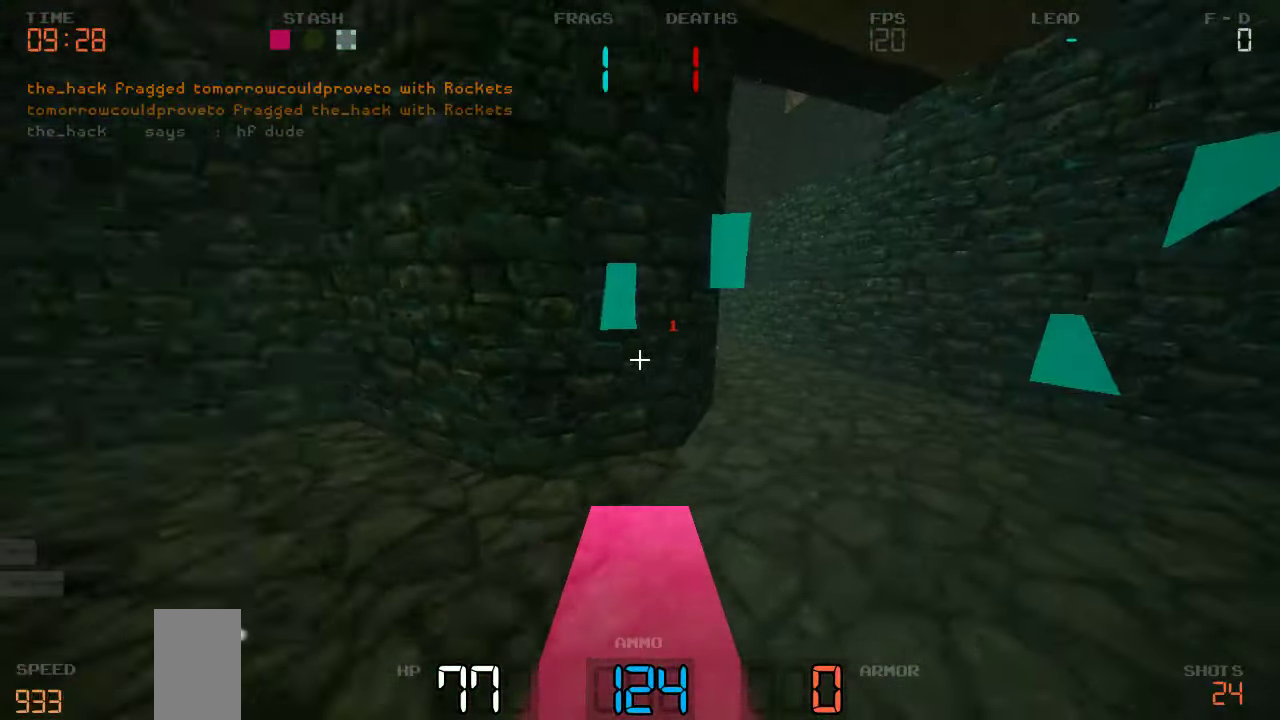
{"keys": ["a", "w"], "events": [[34, "w", "down"], [300, "d", "up"], [400, "a", "down"]]}
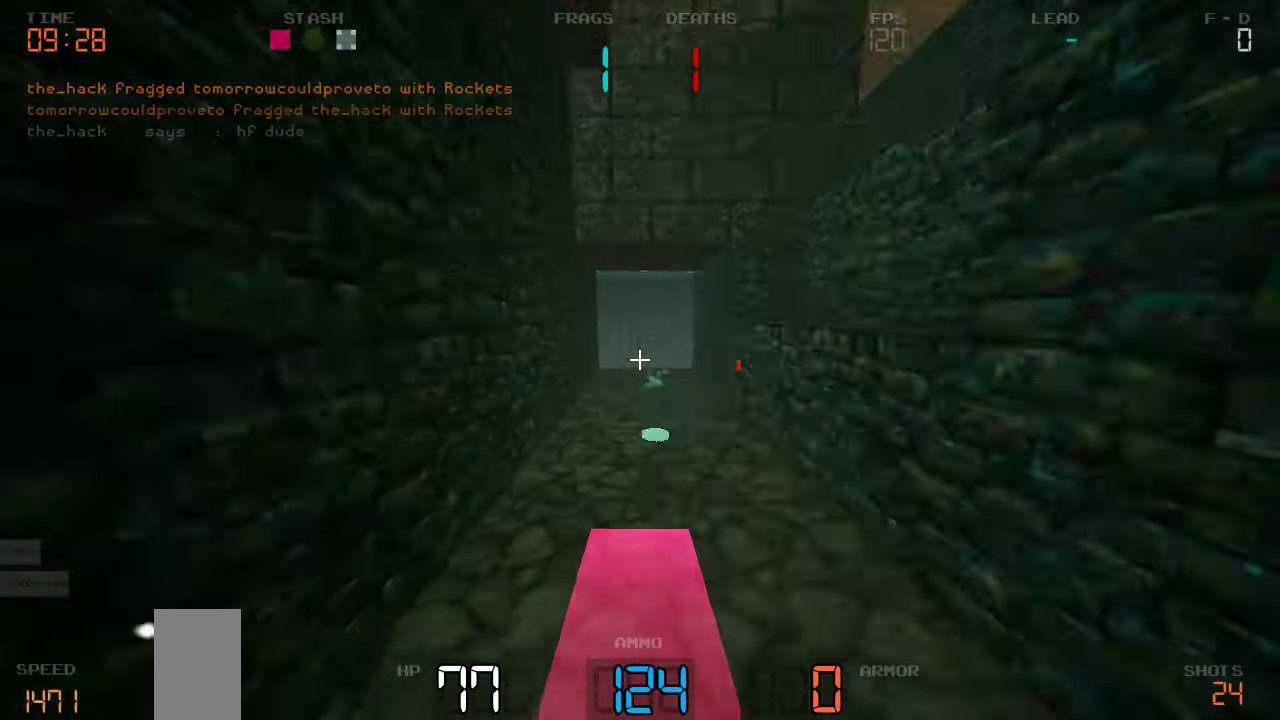
{"keys": ["w"], "events": [[84, "a", "up"], [300, "a", "down"], [417, "a", "up"]]}
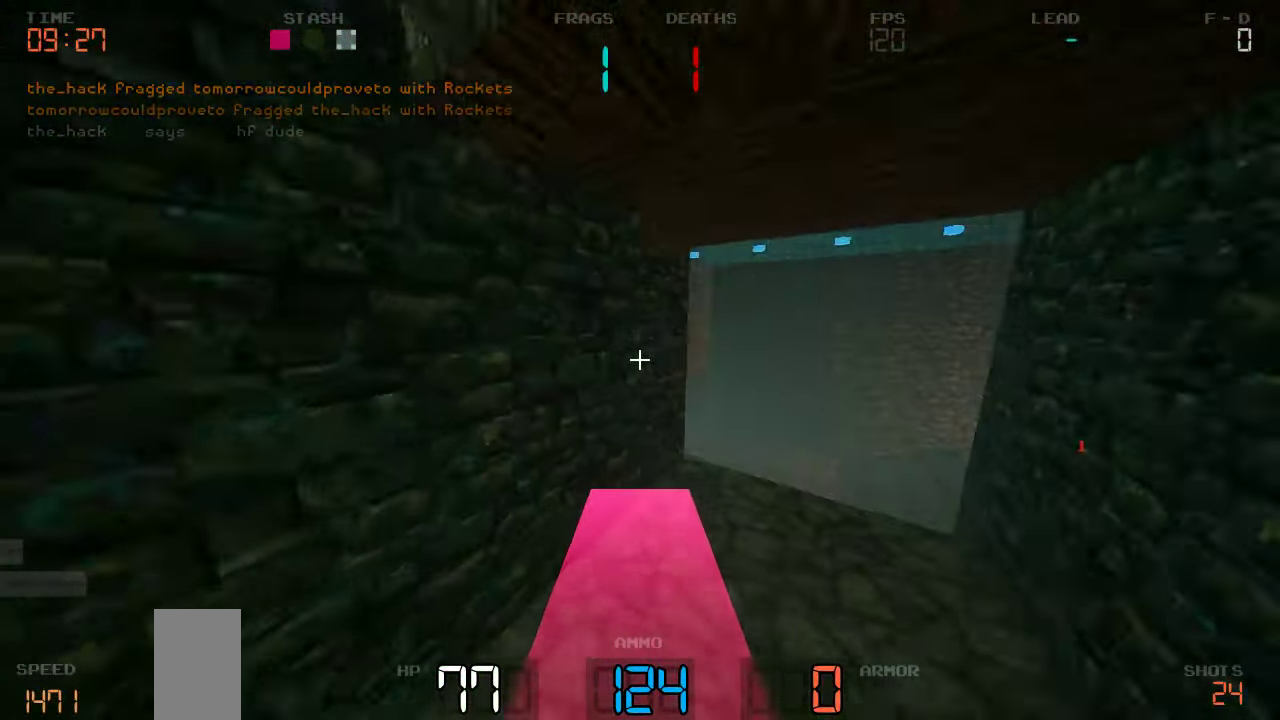
{"keys": ["d", "w"]}
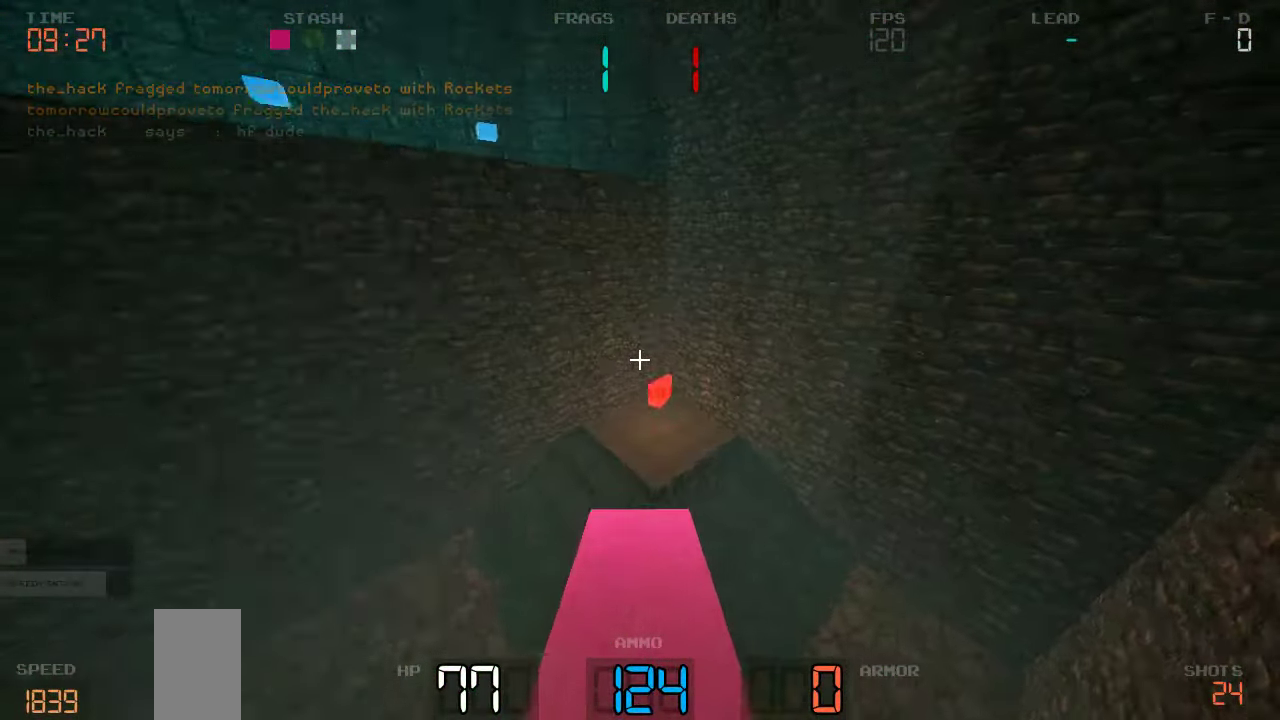
{"keys": ["w"], "events": [[417, "d", "up"]]}
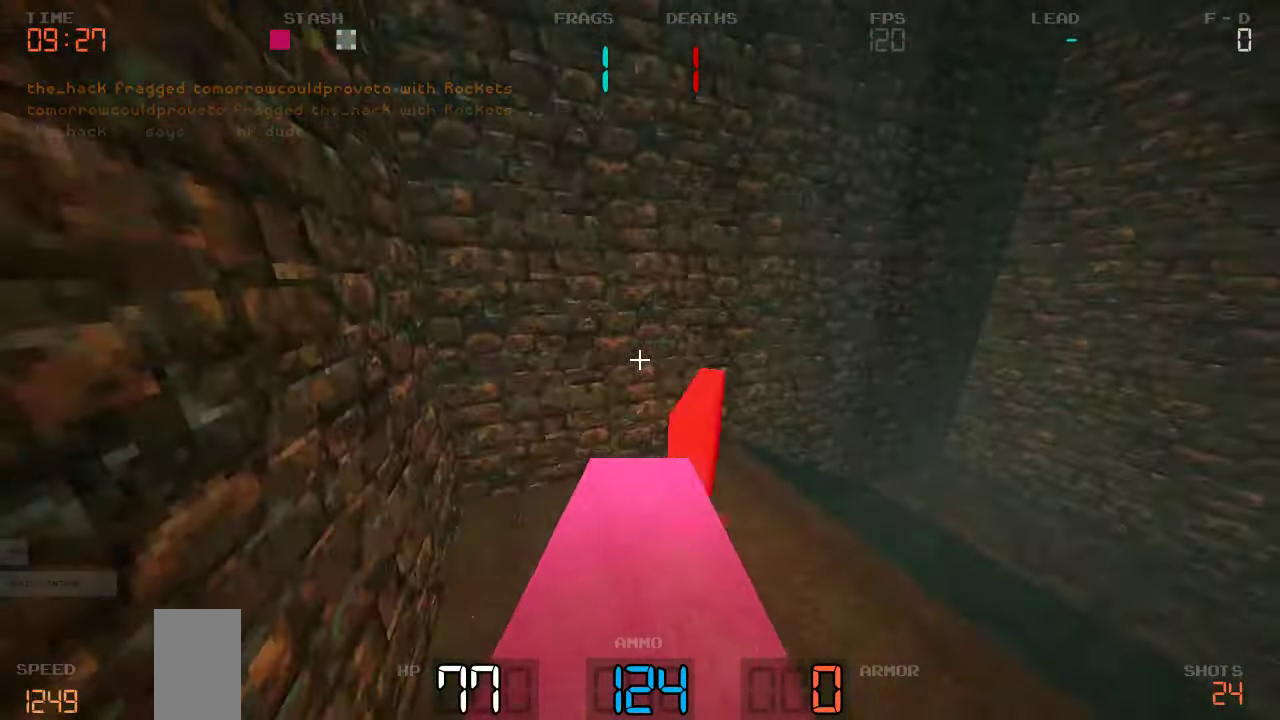
{"keys": ["d", "w"], "events": [[50, "d", "down"]]}
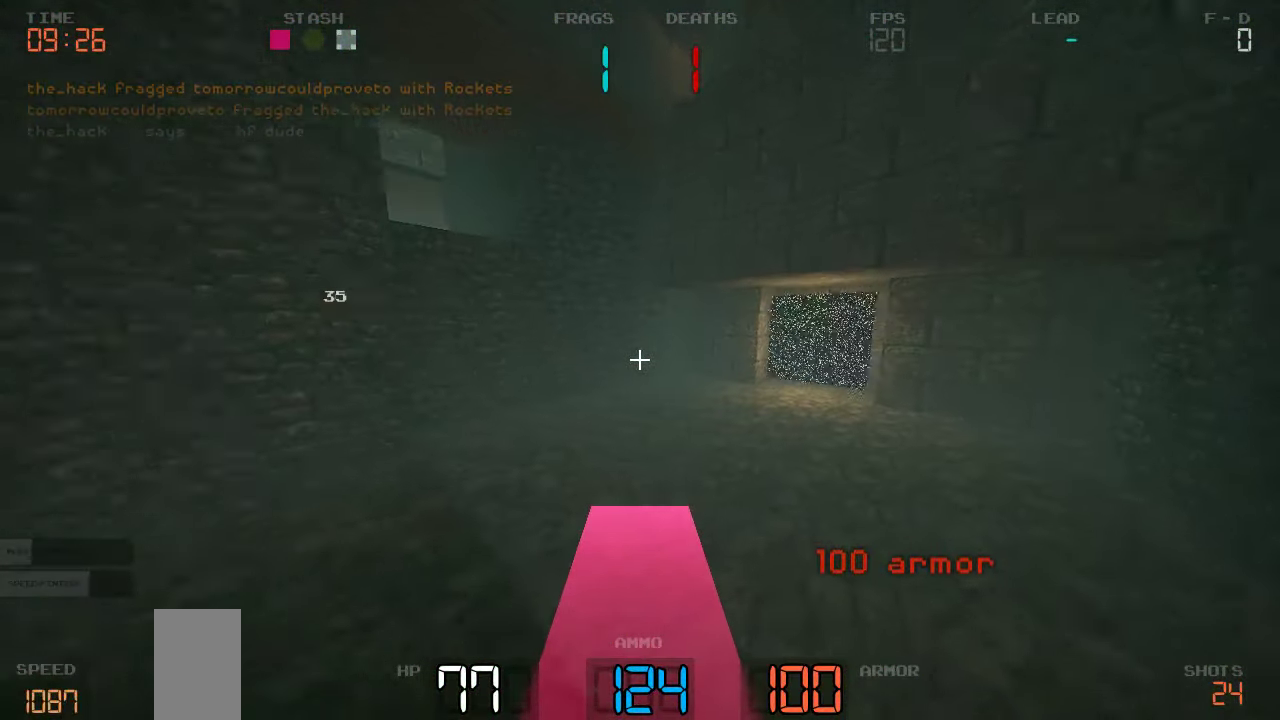
{"keys": ["d", "w"], "events": [[17, "d", "up"], [234, "d", "down"]]}
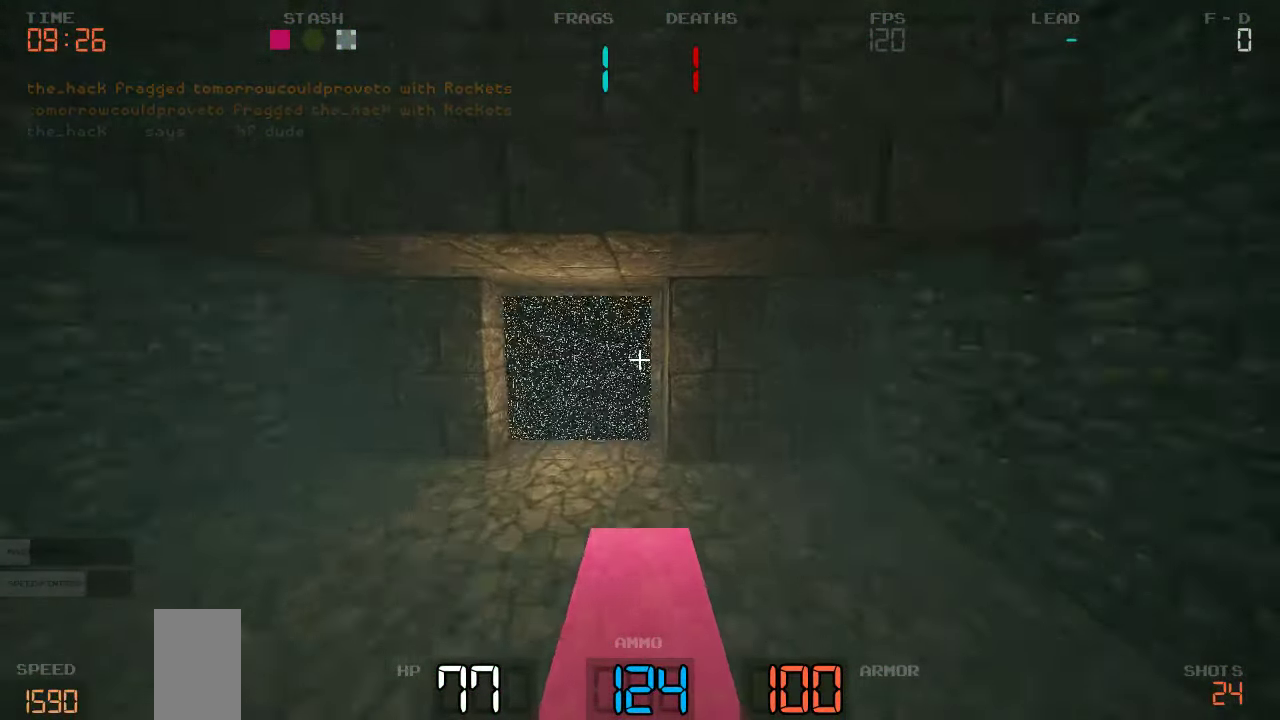
{"keys": ["w"], "events": [[100, "d", "up"], [217, "a", "down"], [483, "a", "up"]]}
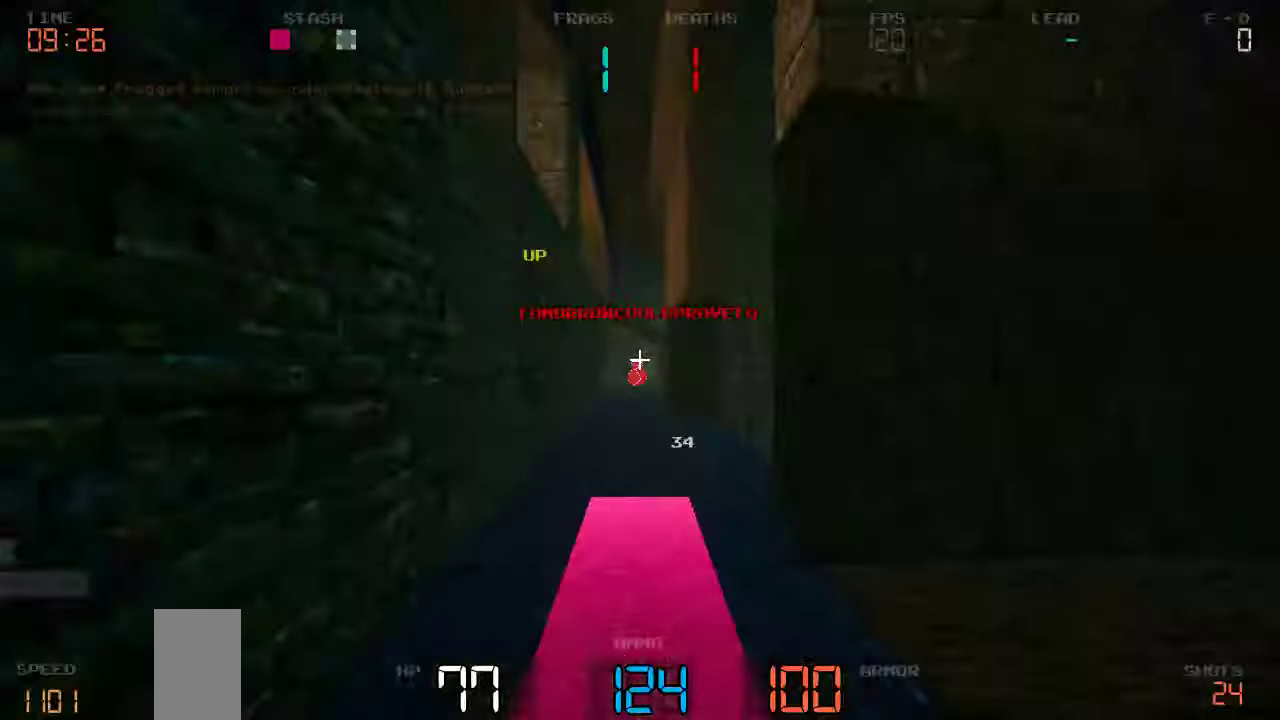
{"keys": ["w"], "events": [[216, "d", "down"], [283, "d", "up"]]}
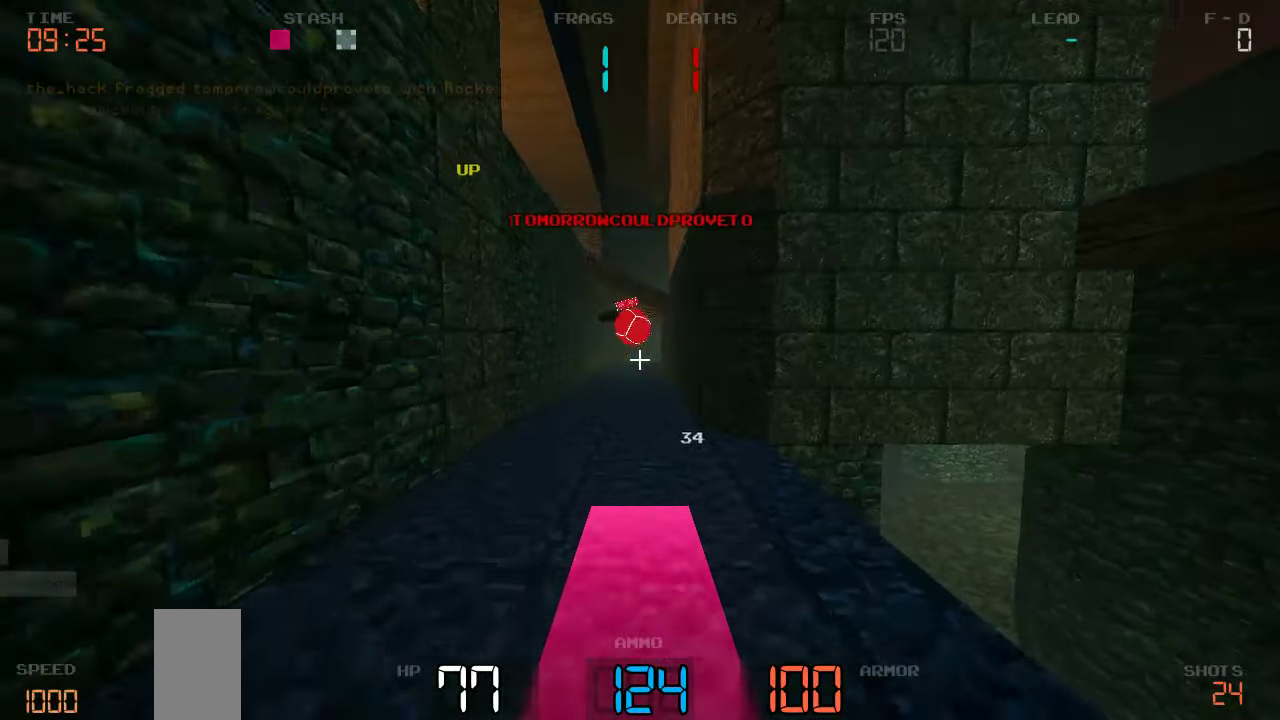
{"keys": ["d"]}
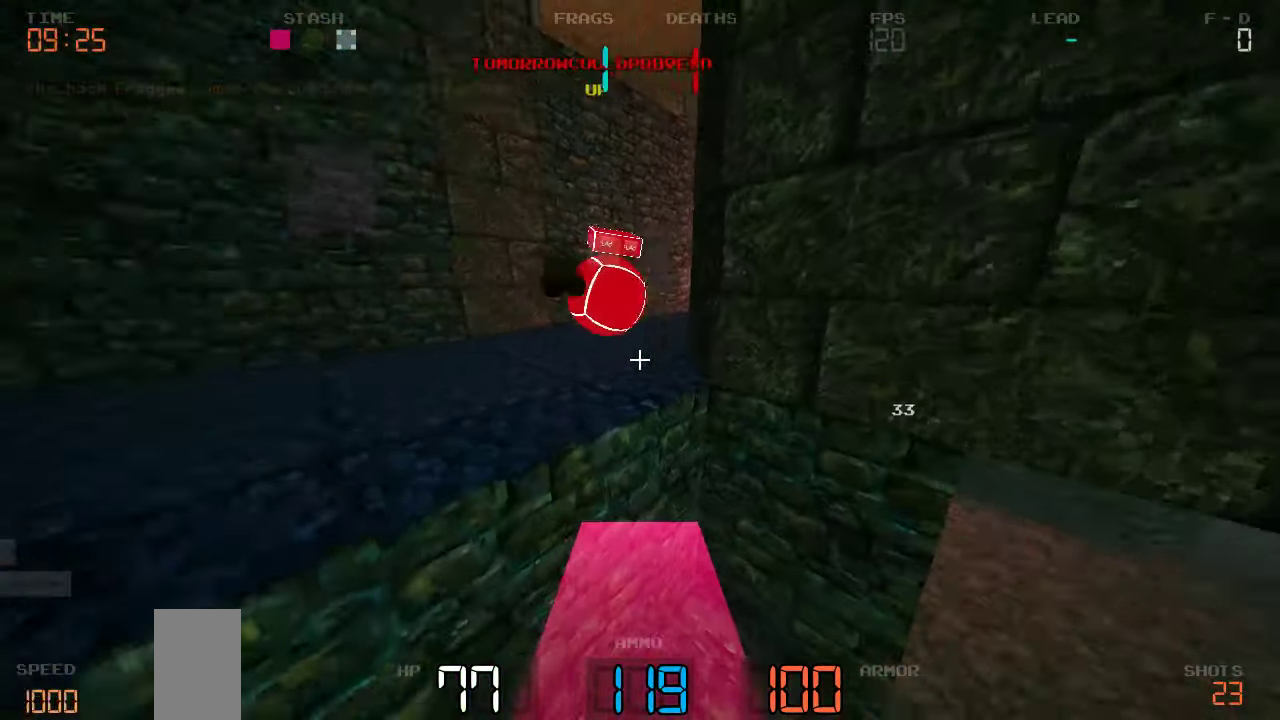
{"keys": ["d"]}
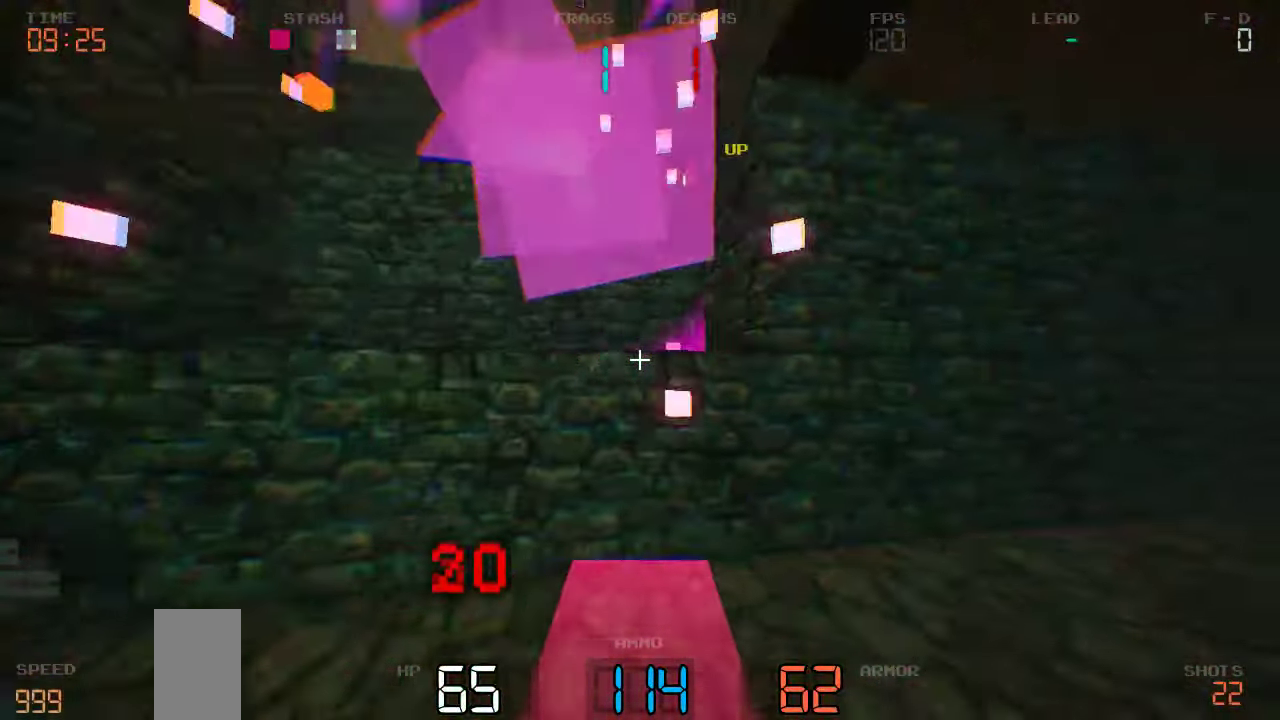
{"keys": ["d", "w"], "events": [[16, "w", "down"]]}
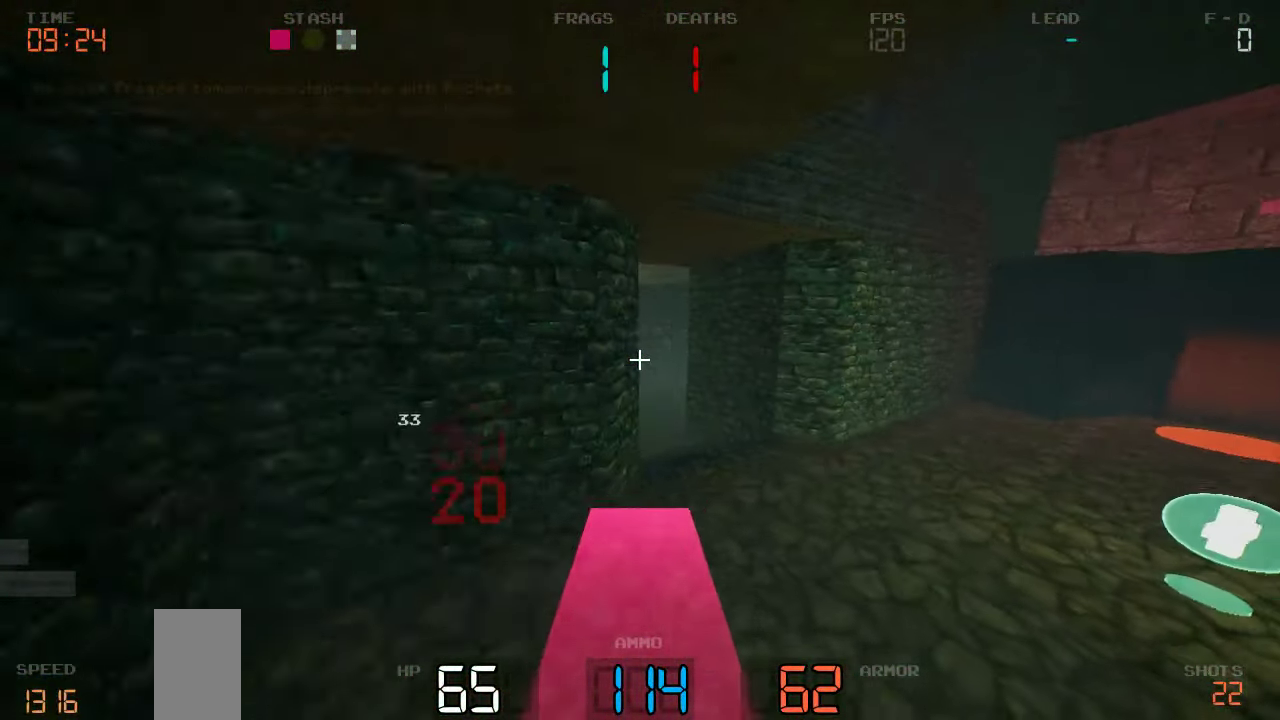
{"keys": ["w"], "events": [[333, "d", "up"]]}
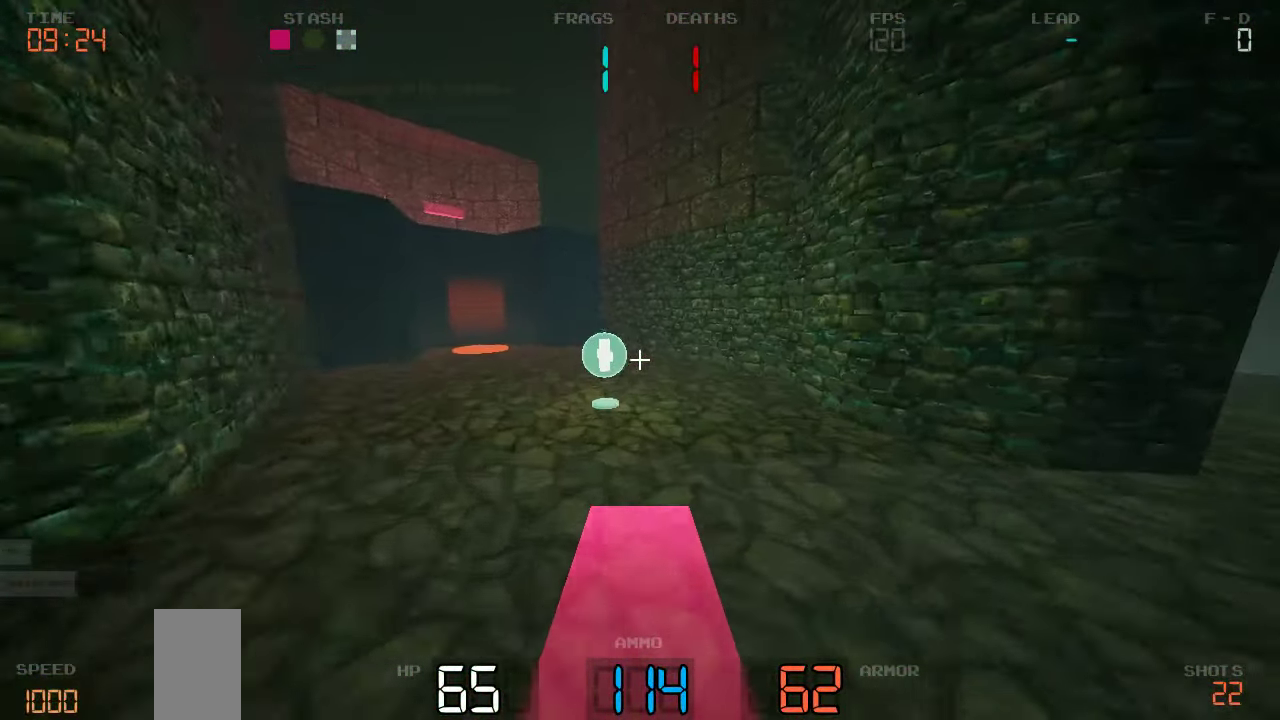
{"keys": ["w"], "events": [[316, "a", "down"], [450, "a", "up"]]}
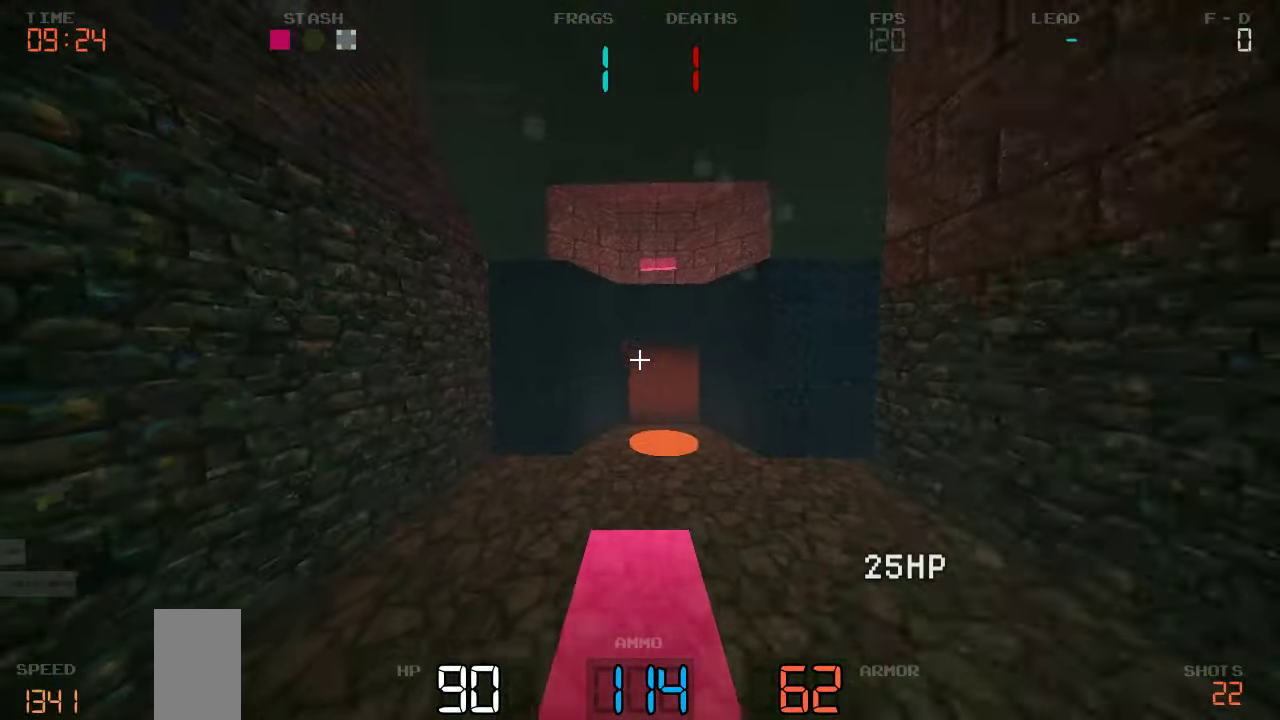
{"keys": ["d", "s"]}
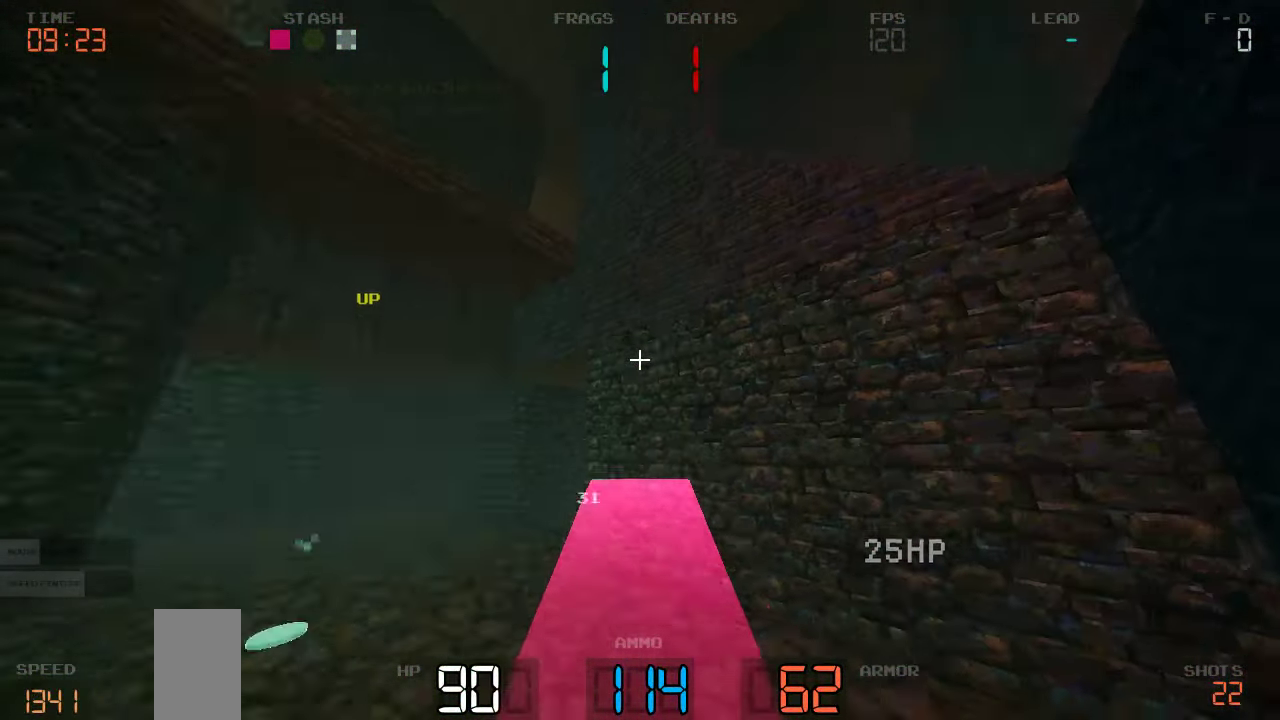
{"keys": ["s"], "events": [[150, "d", "up"]]}
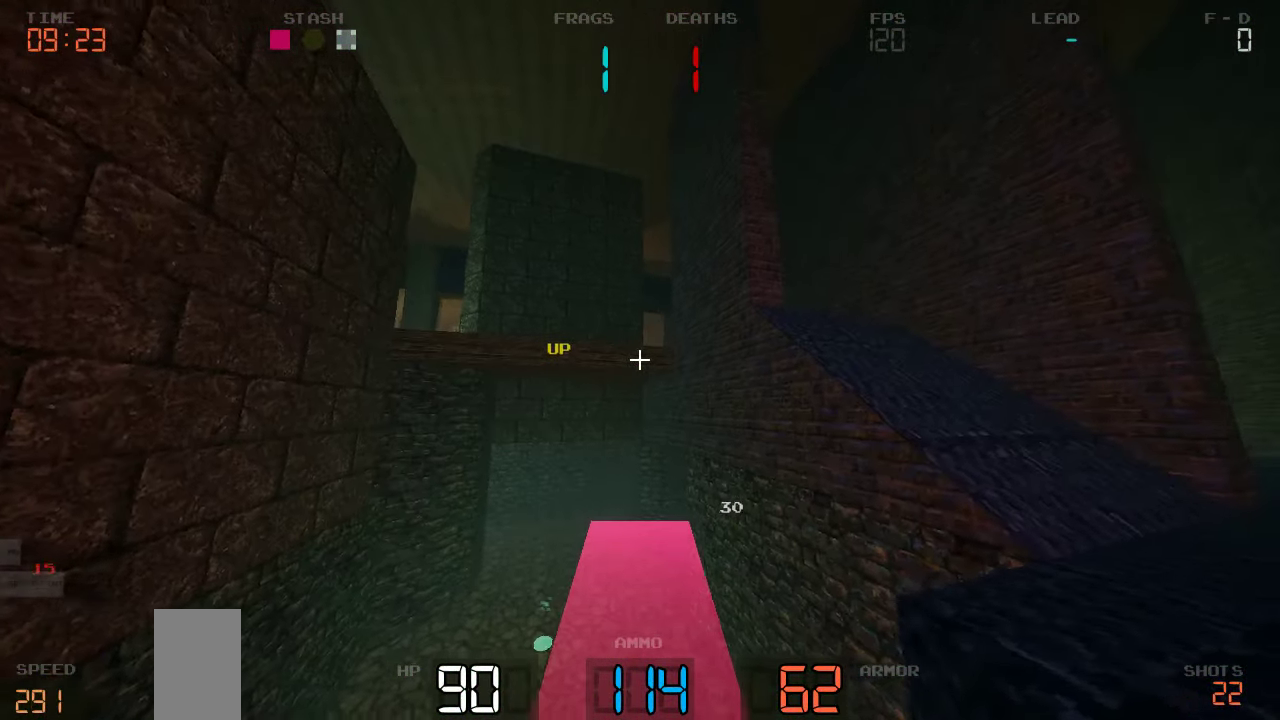
{"keys": ["d"], "events": [[366, "d", "down"], [416, "s", "up"]]}
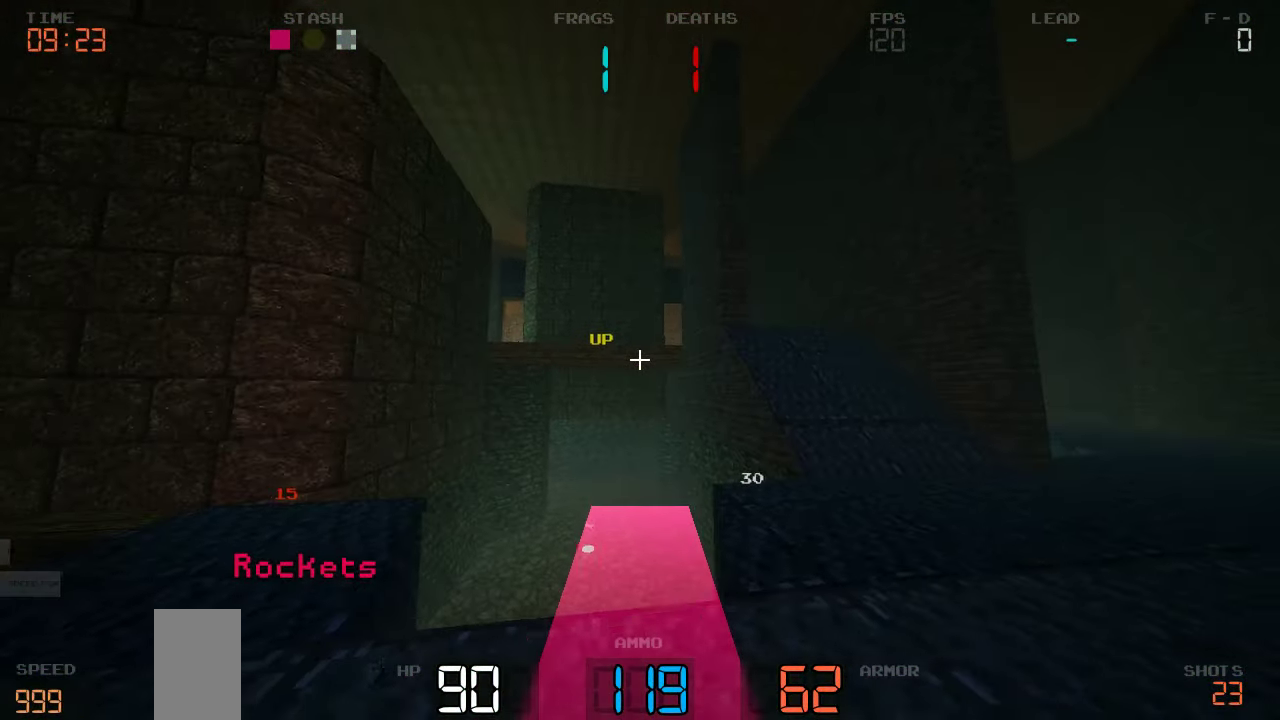
{"keys": ["w"], "events": [[83, "w", "down"], [400, "d", "up"]]}
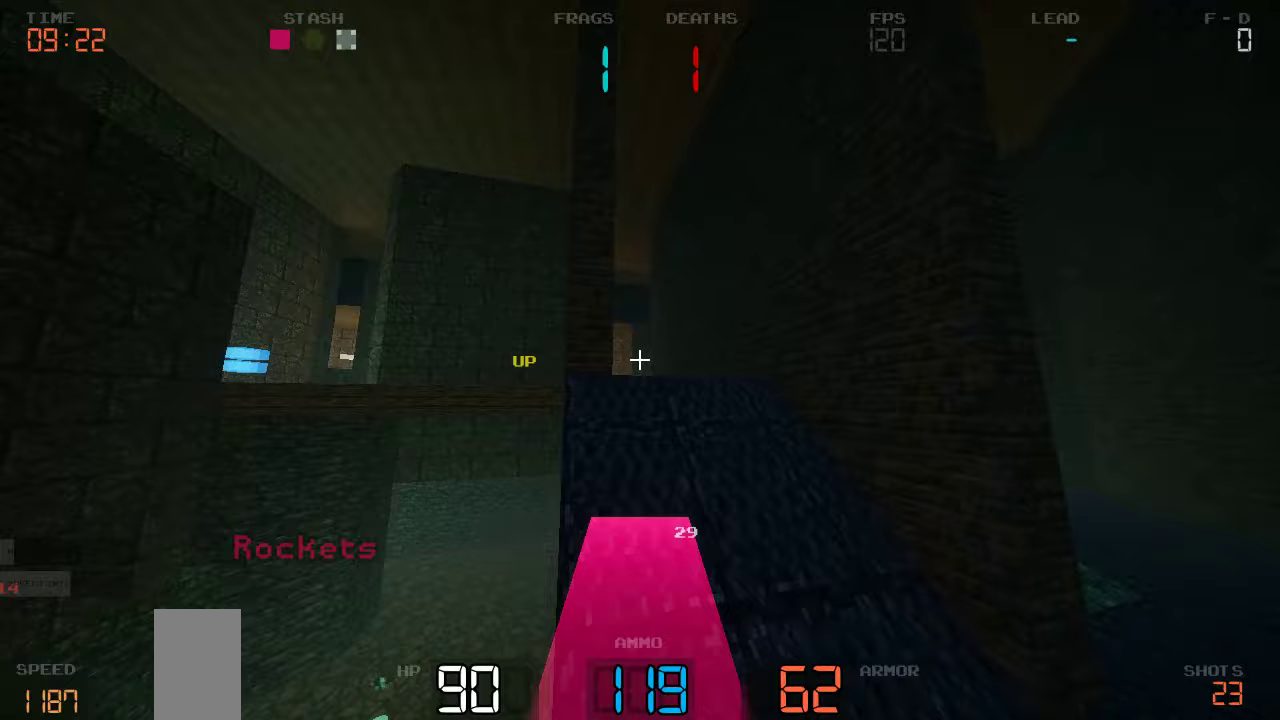
{"keys": ["a", "w"], "events": [[433, "a", "down"]]}
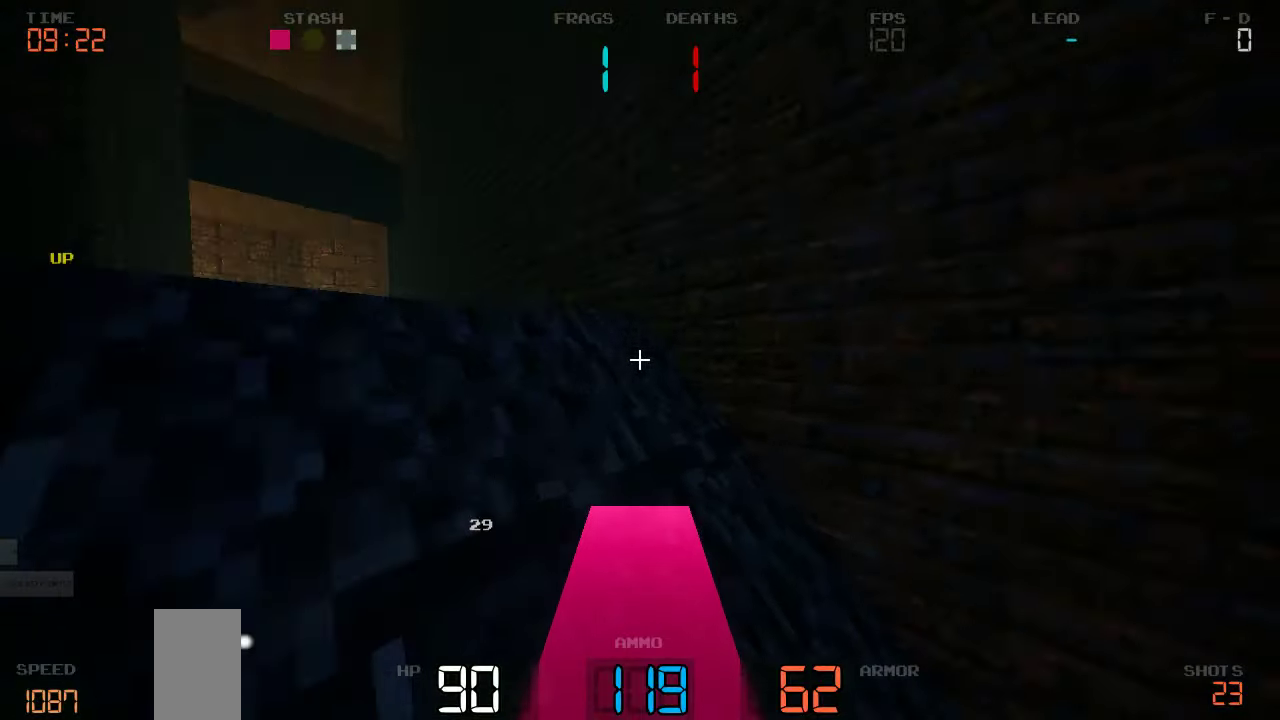
{"keys": ["s"], "events": [[50, "w", "up"], [183, "s", "down"], [233, "a", "up"]]}
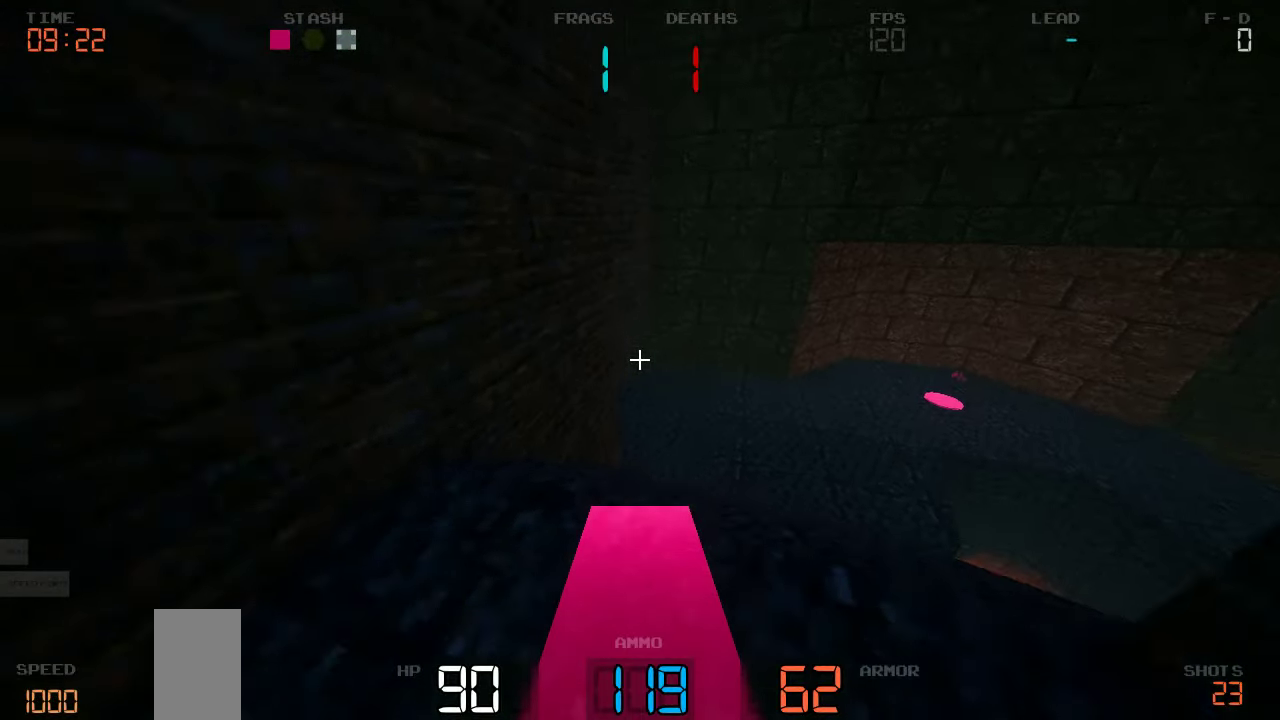
{"keys": [], "events": [[50, "s", "up"], [217, "a", "down"], [250, "w", "down"], [350, "a", "up"], [483, "w", "up"]]}
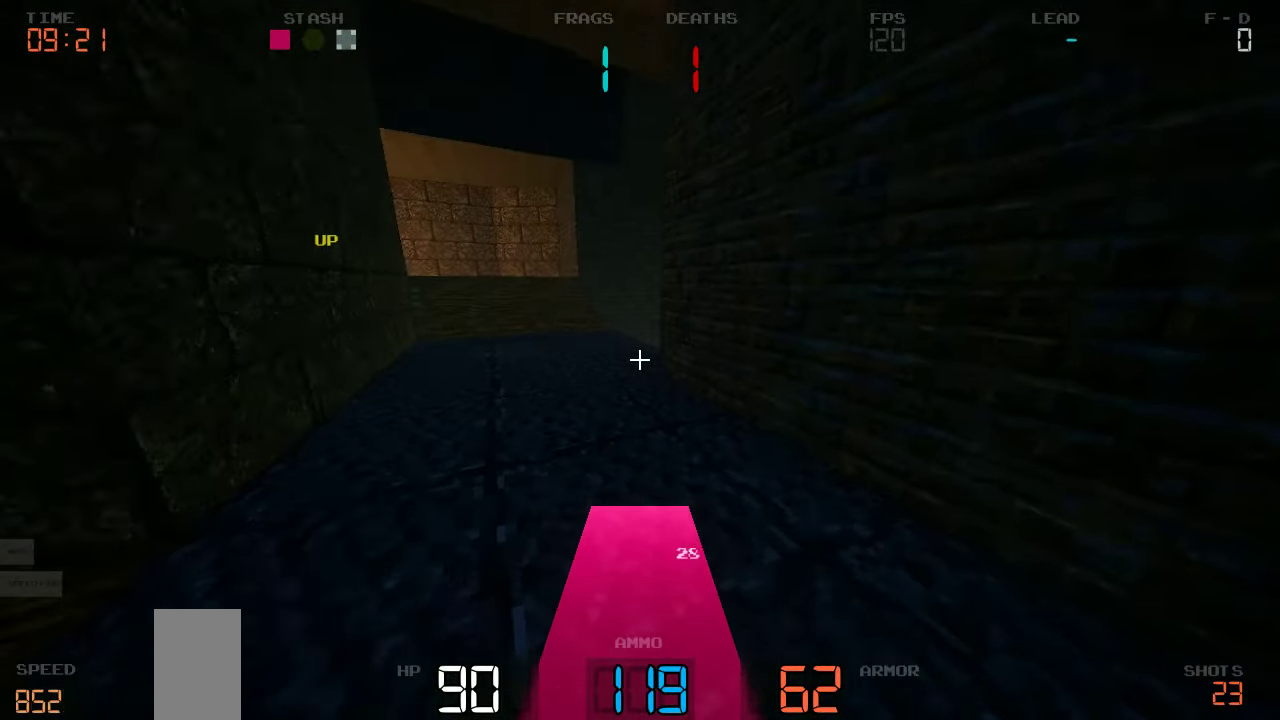
{"keys": ["a"], "events": [[133, "d", "down"], [300, "d", "up"], [400, "w", "down"], [467, "a", "down"], [500, "w", "up"]]}
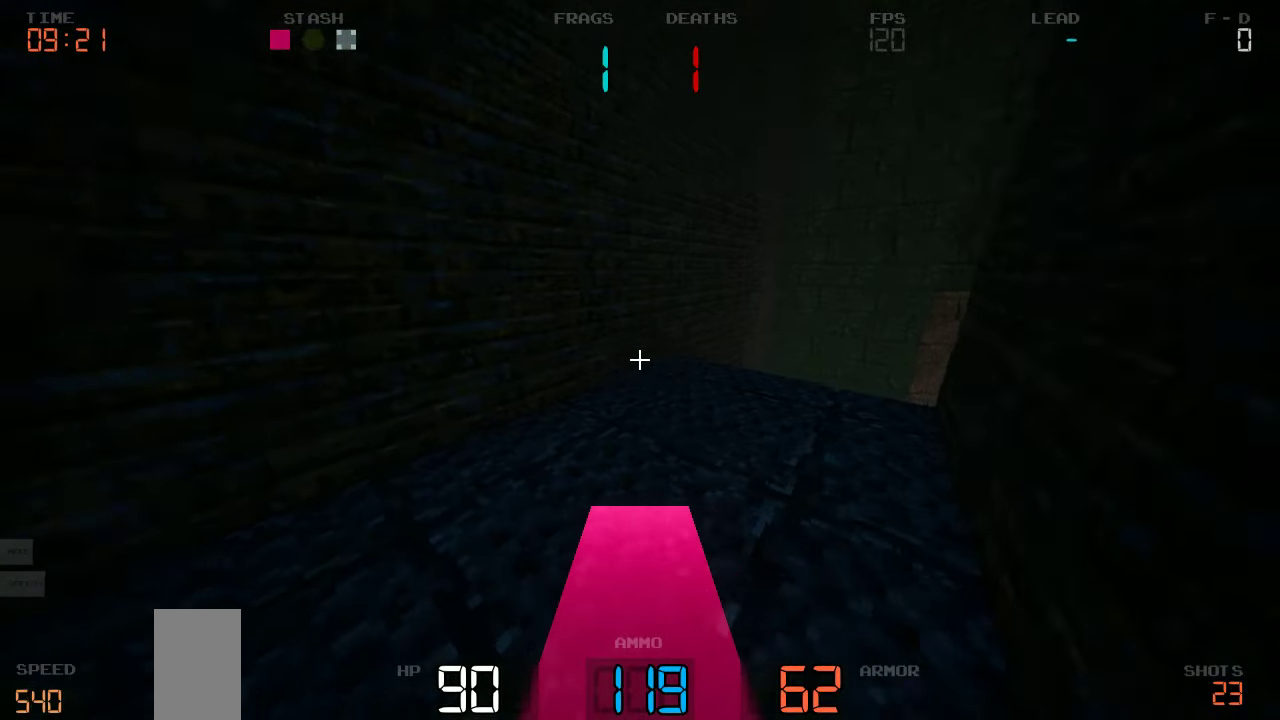
{"keys": ["a", "w"], "events": [[217, "w", "down"]]}